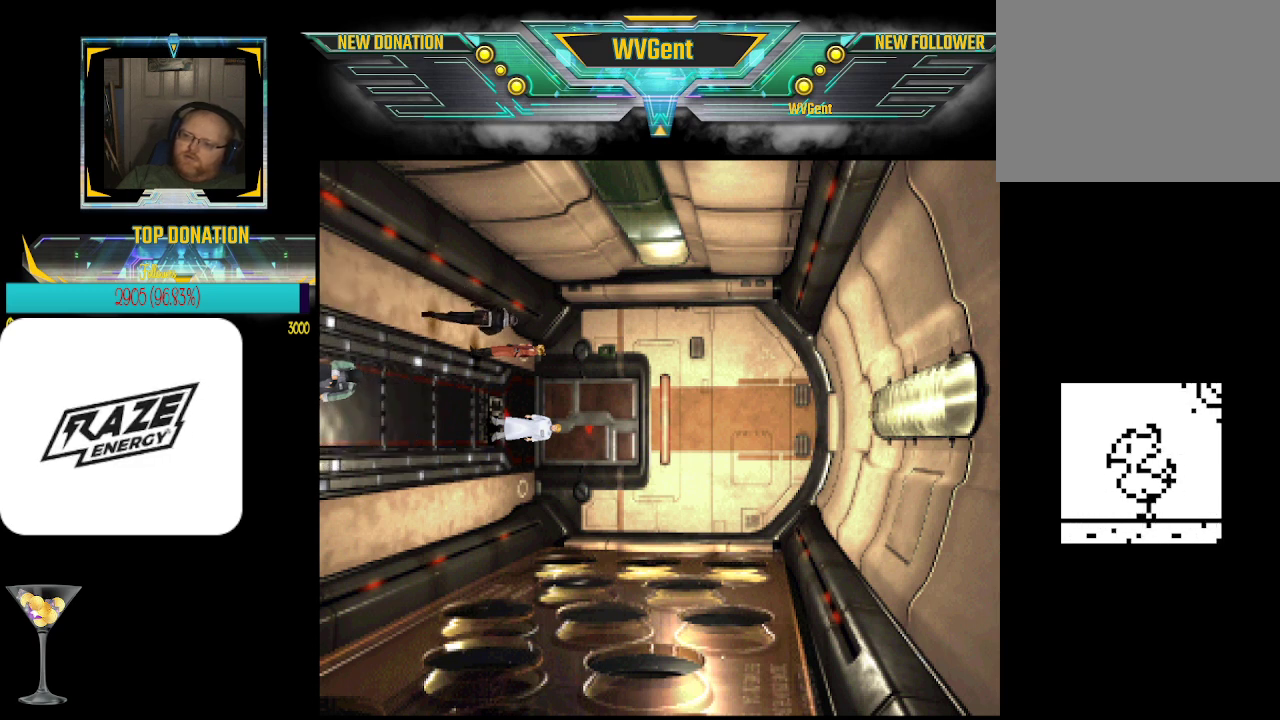
Gameplay with a controller (PlayStation layout); each line is a JSON object with the inputs held at the frame after it. "events" lists button and stick changes between this image and that frame as [ms after this image, input, new state], when the widget could be followed in between. Not read: right_stick.
{"buttons": ["CROSS"], "left_stick": "center", "events": [[100, "left_stick", "center"], [300, "left_stick", "right"], [400, "left_stick", "center"], [467, "CROSS", "down"]]}
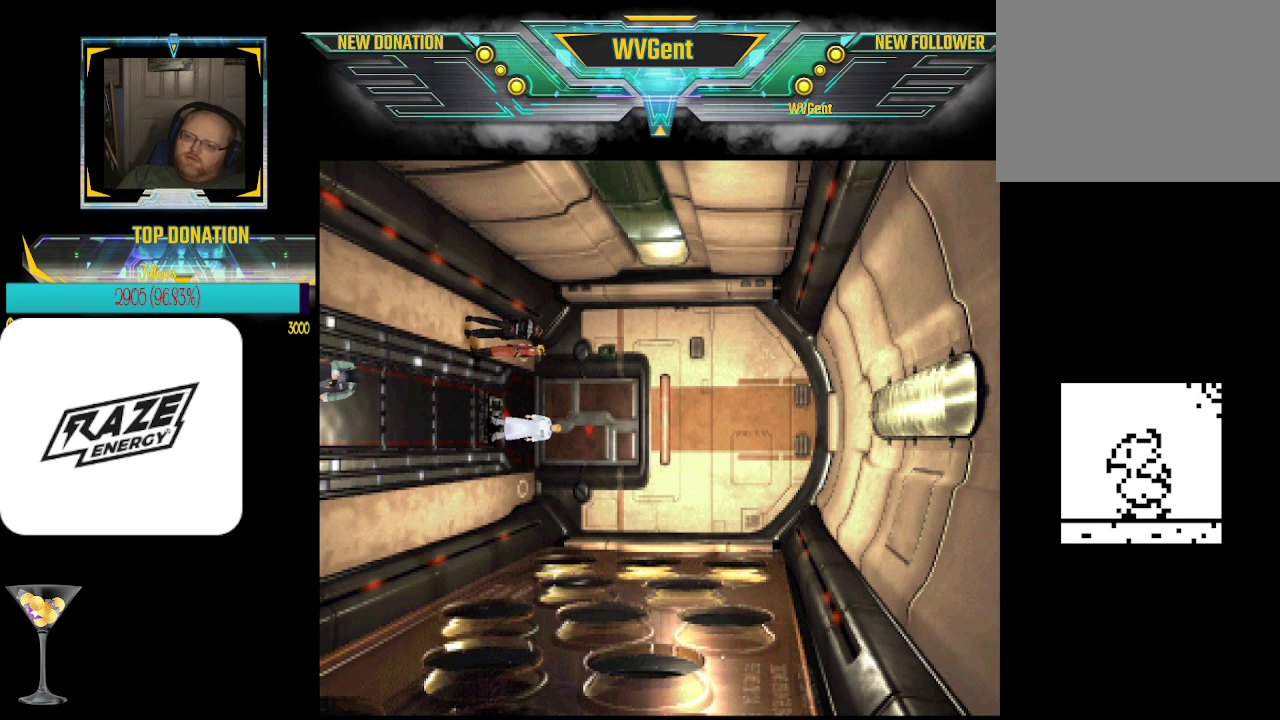
{"buttons": ["CROSS"], "left_stick": "center", "events": [[67, "CROSS", "up"], [233, "left_stick", "down-right"], [367, "left_stick", "center"], [433, "CROSS", "down"]]}
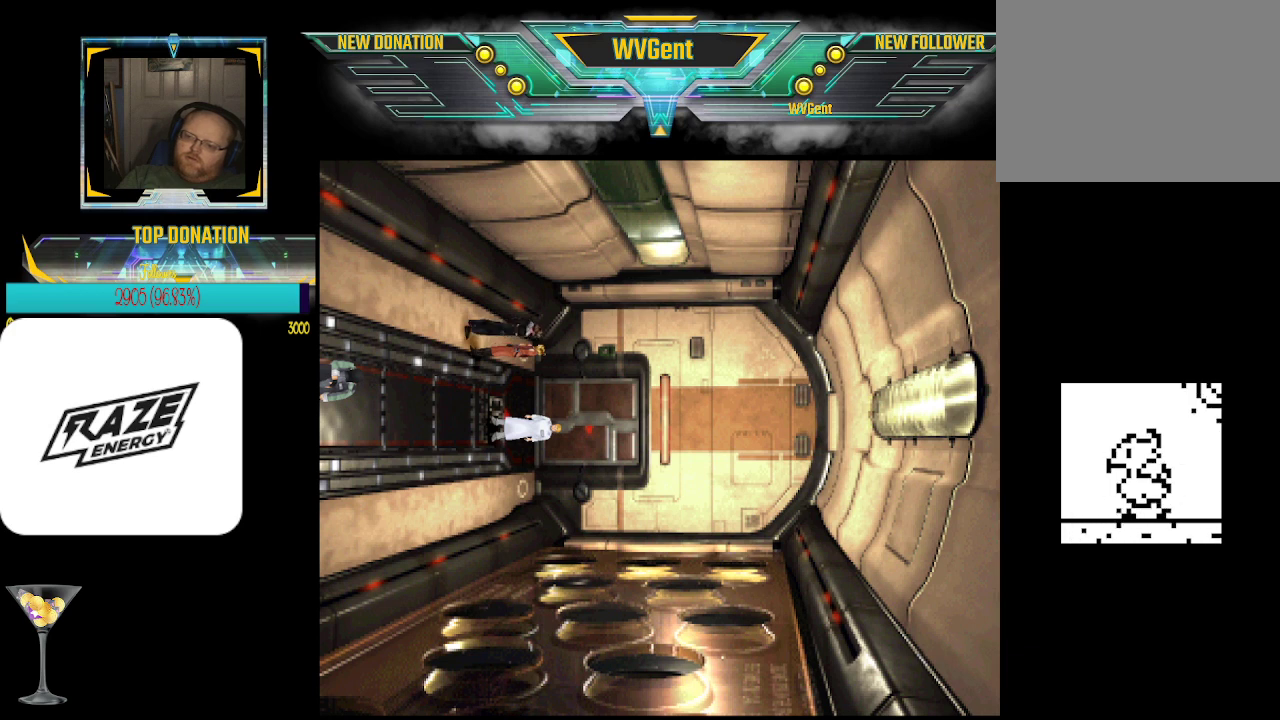
{"buttons": [], "left_stick": "center", "events": [[67, "CROSS", "up"], [167, "left_stick", "right"], [300, "left_stick", "down-right"], [433, "left_stick", "center"]]}
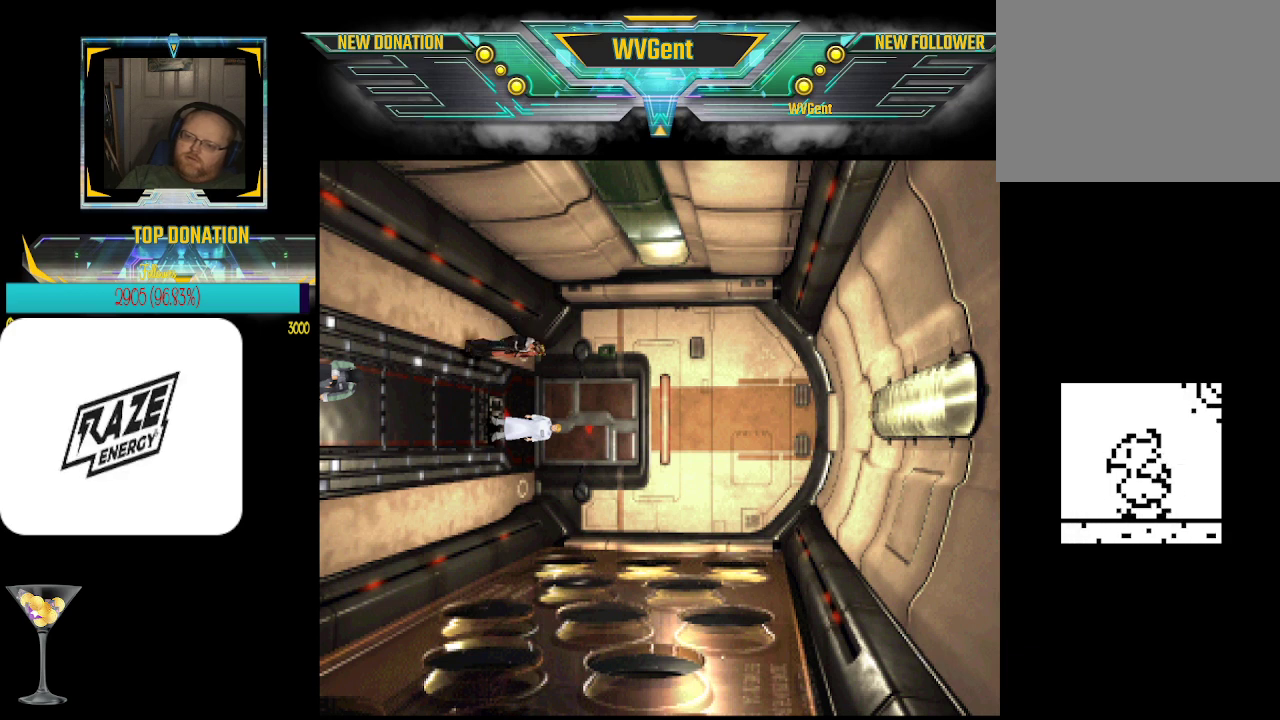
{"buttons": [], "left_stick": "center", "events": [[200, "left_stick", "down-left"], [300, "left_stick", "center"]]}
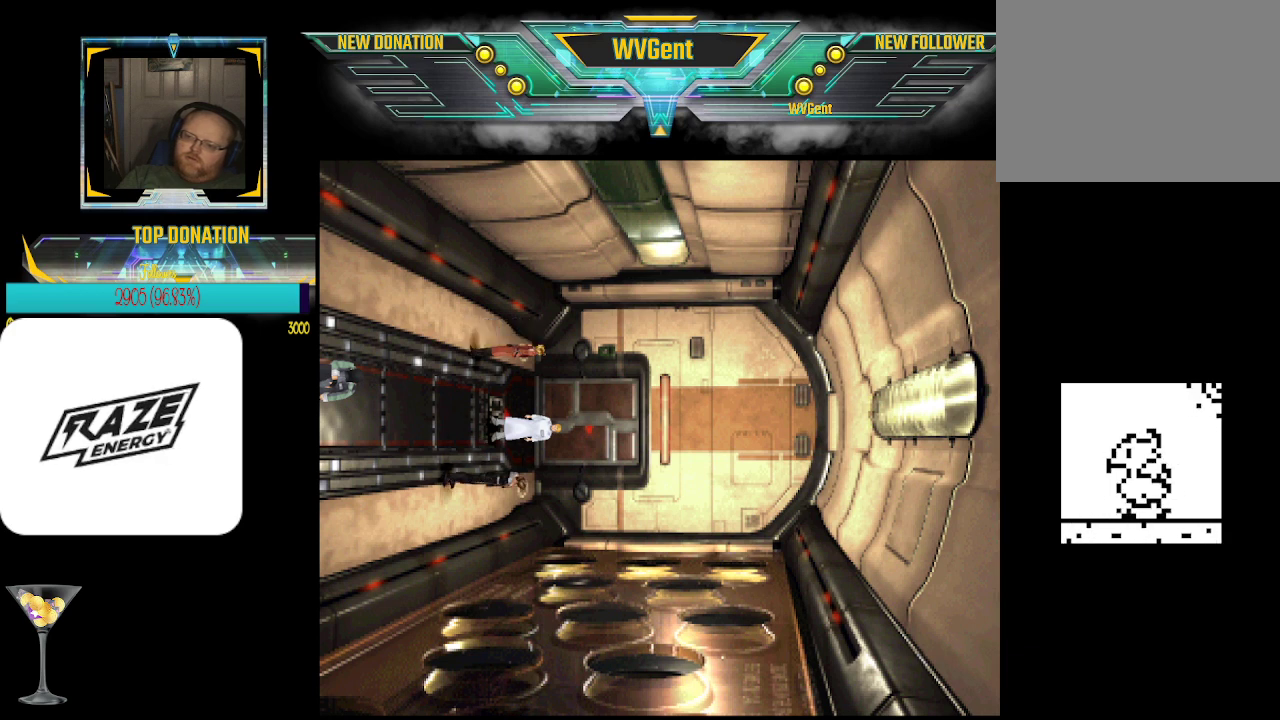
{"buttons": [], "left_stick": "right", "events": [[100, "left_stick", "up-right"], [200, "left_stick", "center"], [333, "CROSS", "down"], [400, "CROSS", "up"], [467, "left_stick", "right"]]}
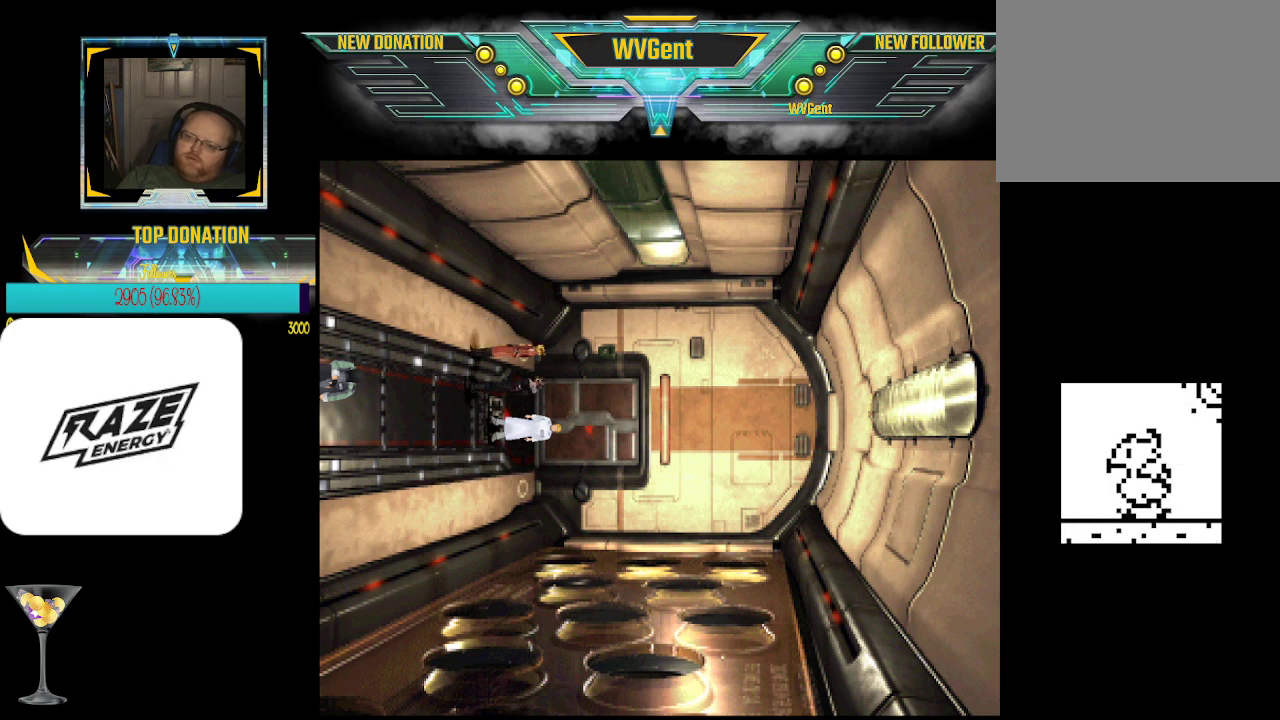
{"buttons": [], "left_stick": "center", "events": [[133, "left_stick", "center"], [200, "CROSS", "down"], [267, "CROSS", "up"]]}
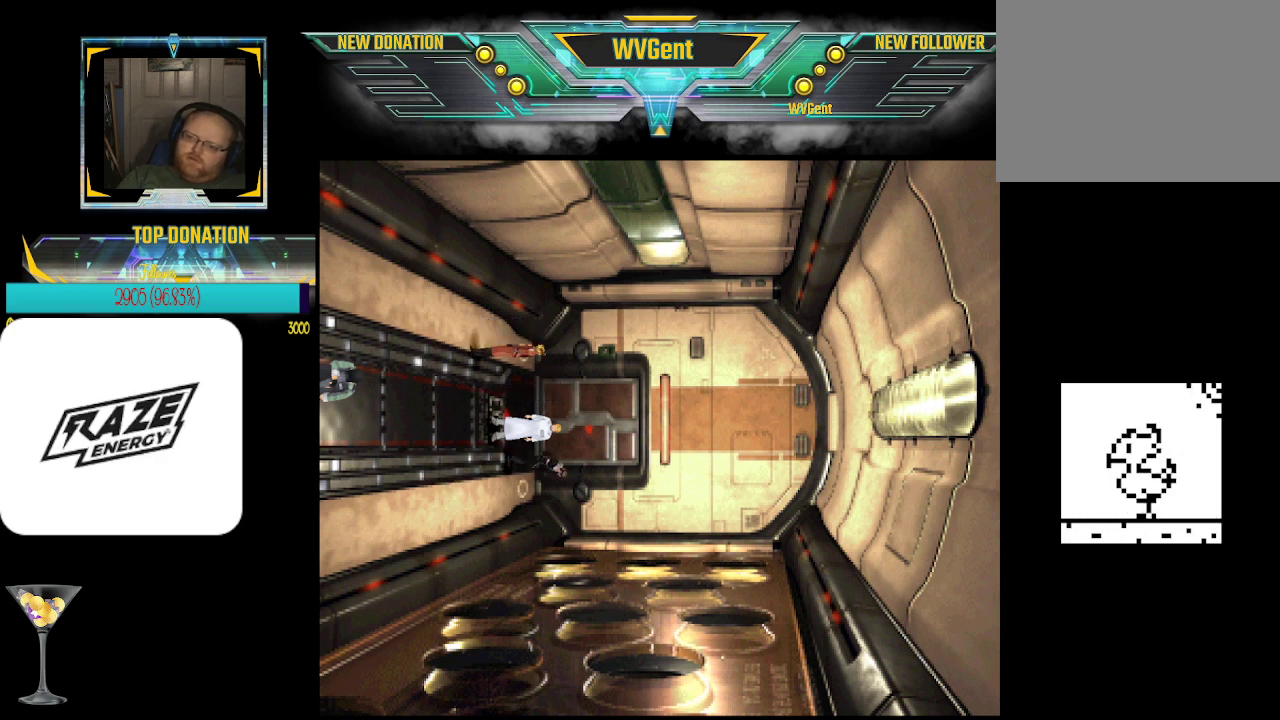
{"buttons": [], "left_stick": "left", "events": [[67, "CROSS", "down"], [200, "CROSS", "up"], [433, "left_stick", "left"]]}
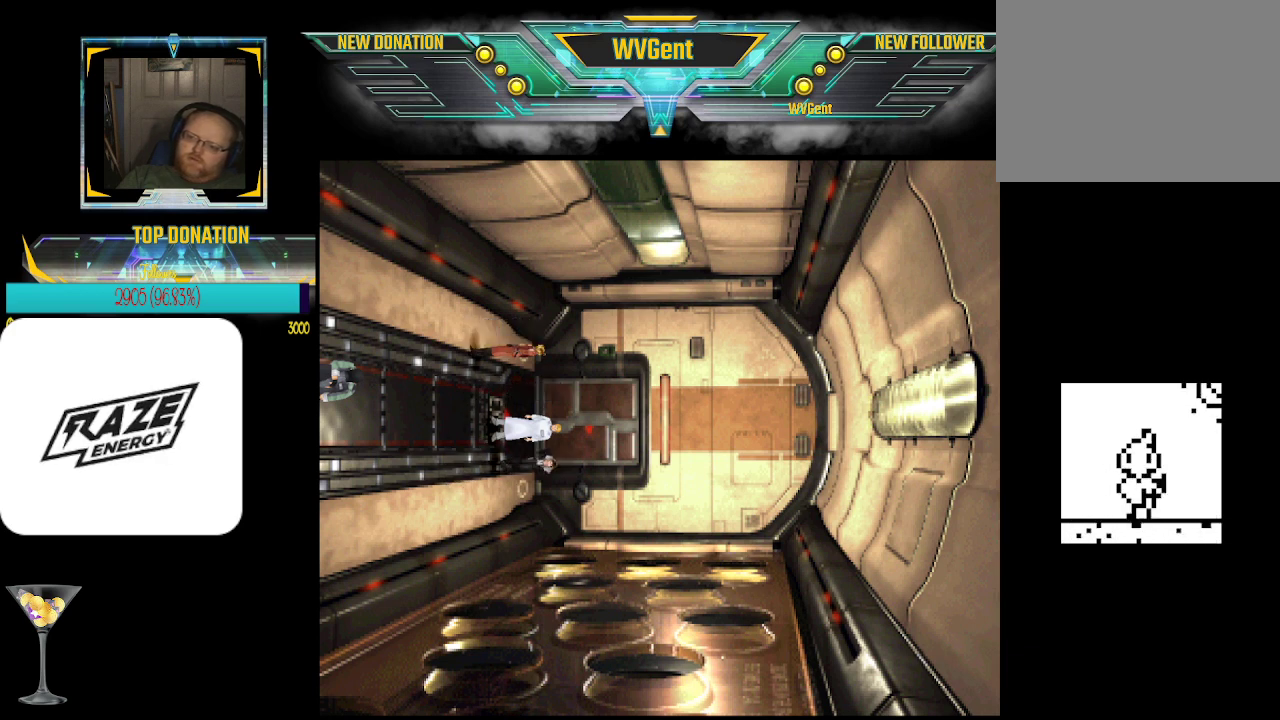
{"buttons": ["CROSS"], "left_stick": "center", "events": [[67, "left_stick", "center"], [100, "CROSS", "down"], [200, "CROSS", "up"], [467, "CROSS", "down"]]}
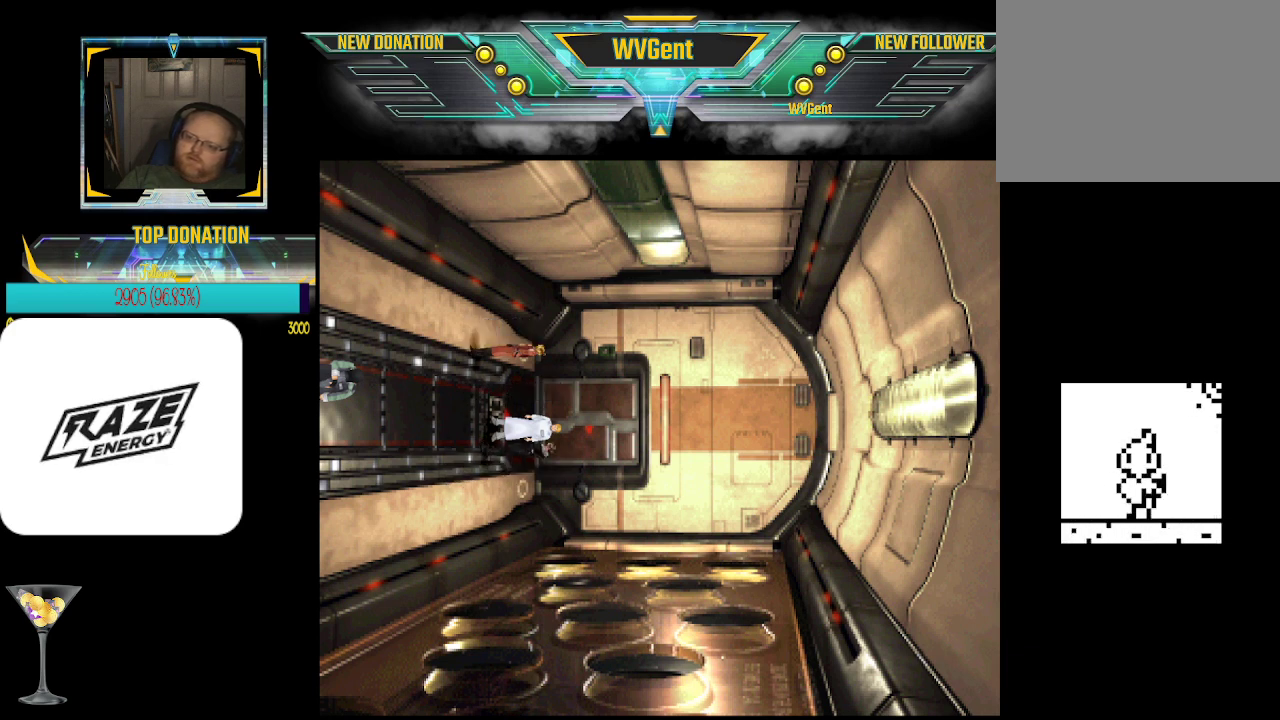
{"buttons": [], "left_stick": "center", "events": [[67, "CROSS", "up"]]}
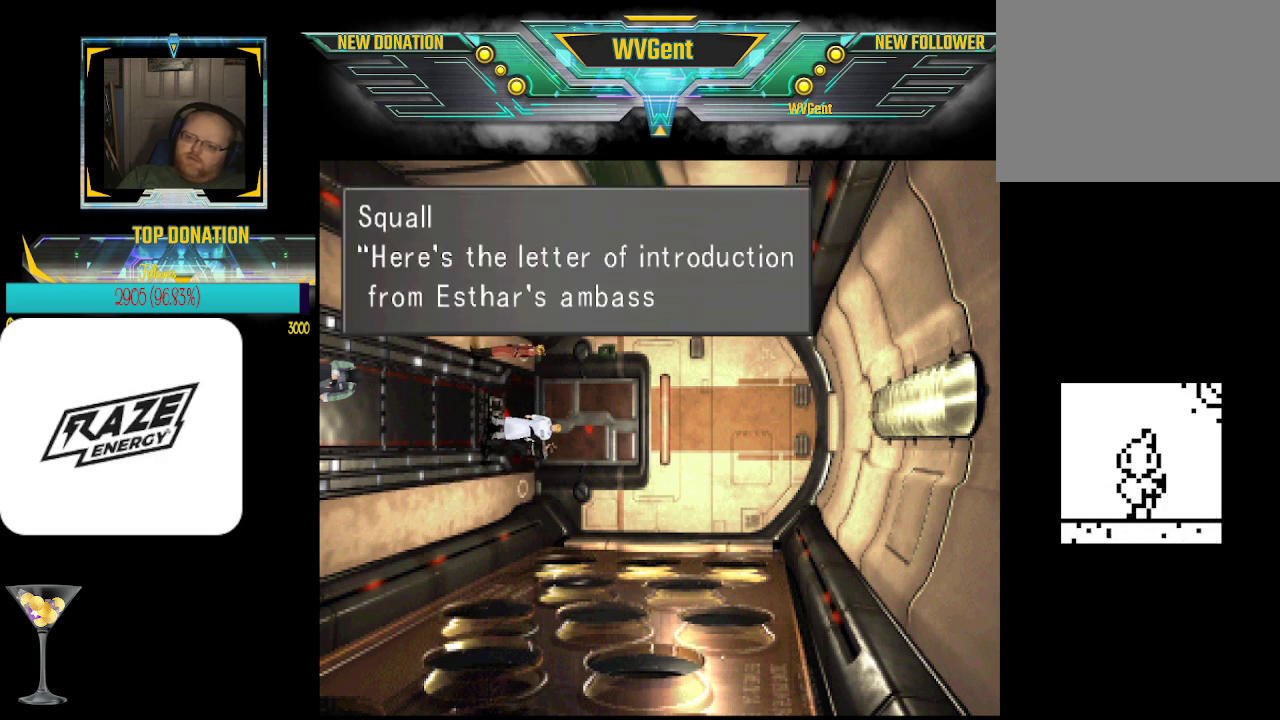
{"buttons": [], "left_stick": "center", "events": []}
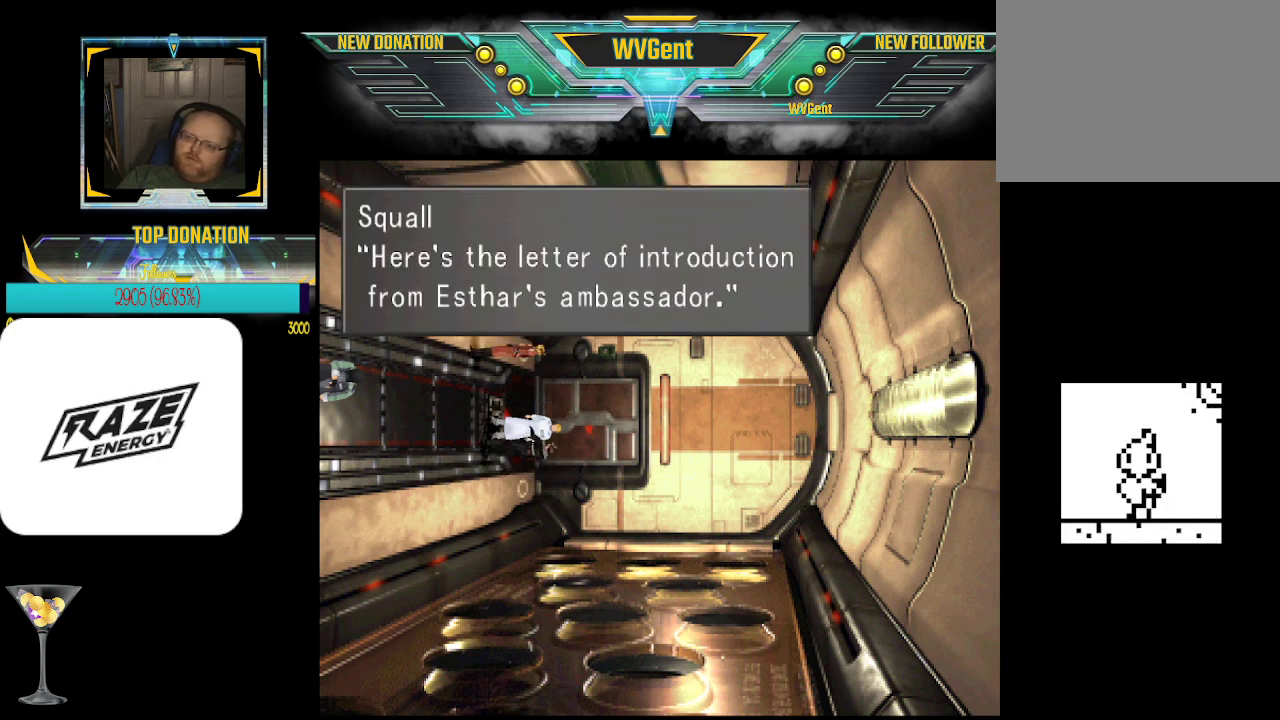
{"buttons": [], "left_stick": "center", "events": []}
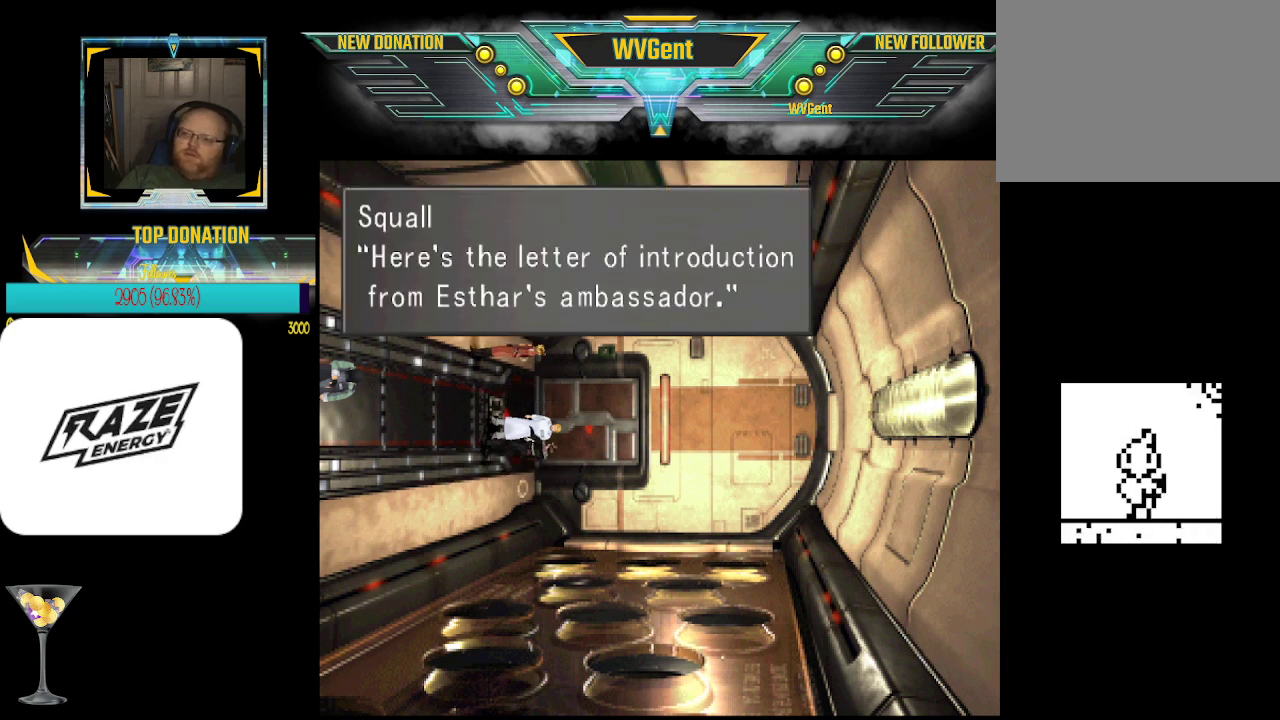
{"buttons": [], "left_stick": "center", "events": []}
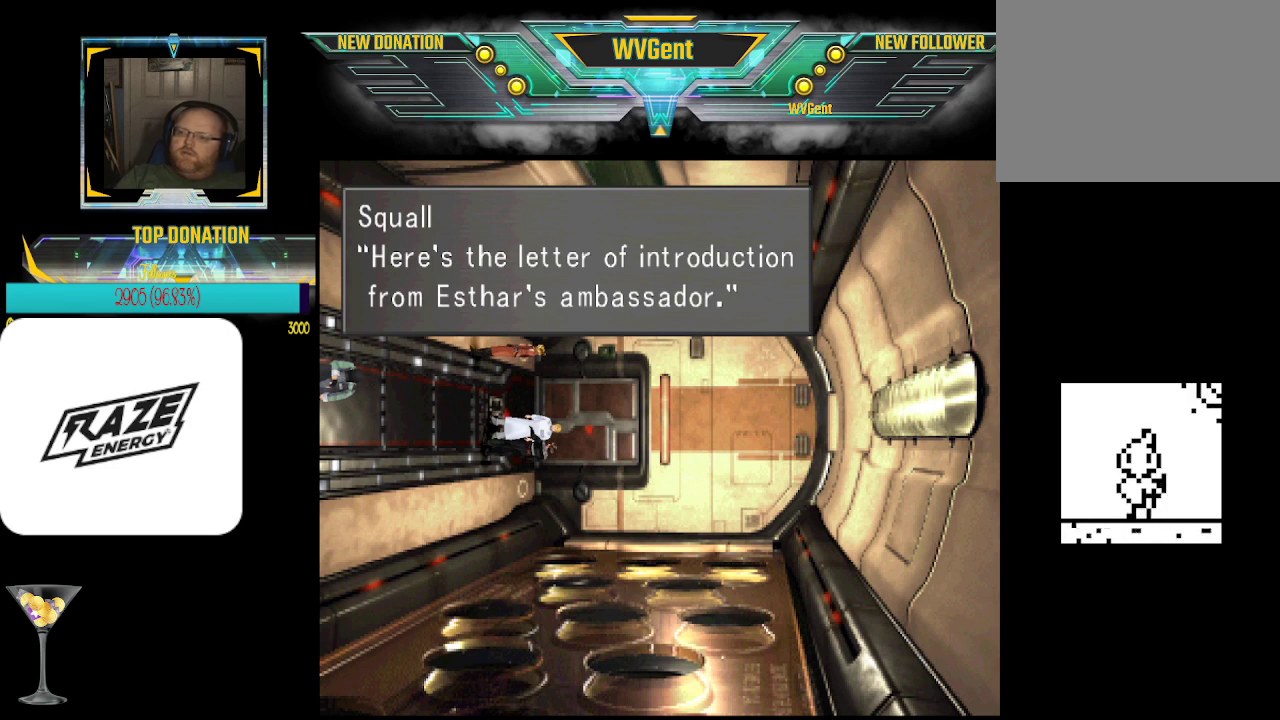
{"buttons": [], "left_stick": "center", "events": []}
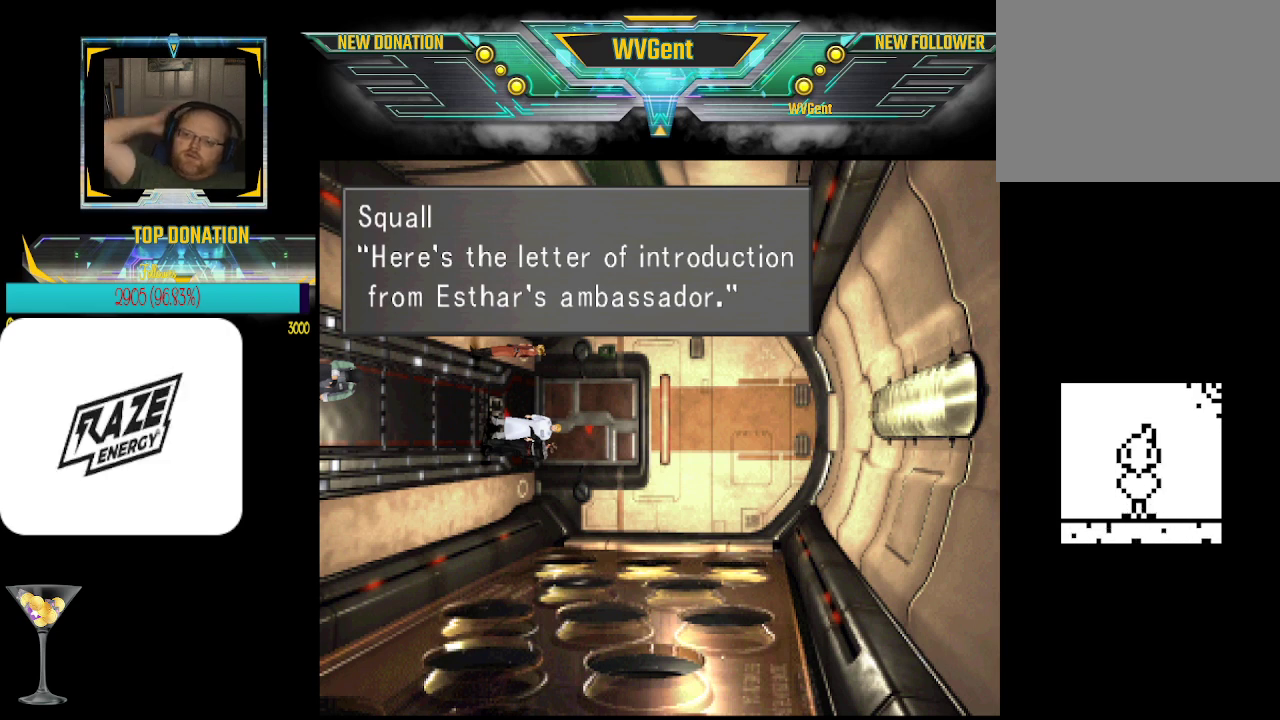
{"buttons": [], "left_stick": "center", "events": [[233, "CROSS", "down"], [333, "CROSS", "up"]]}
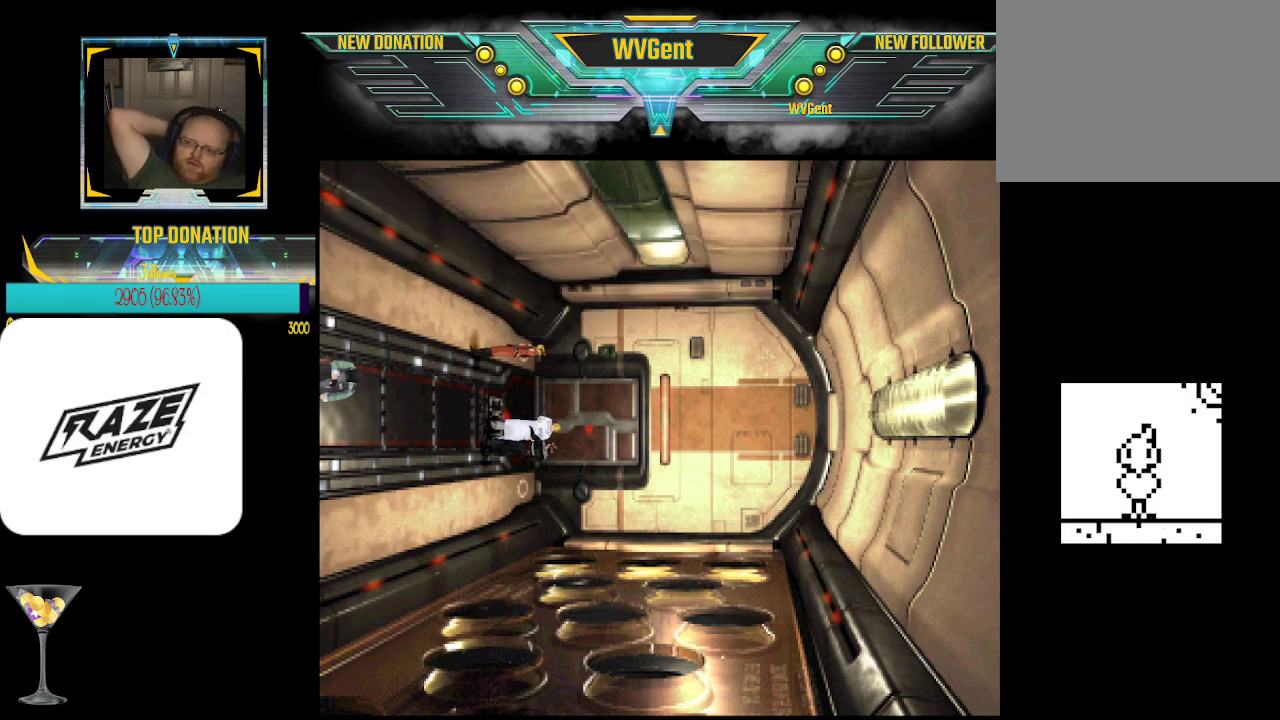
{"buttons": [], "left_stick": "center", "events": []}
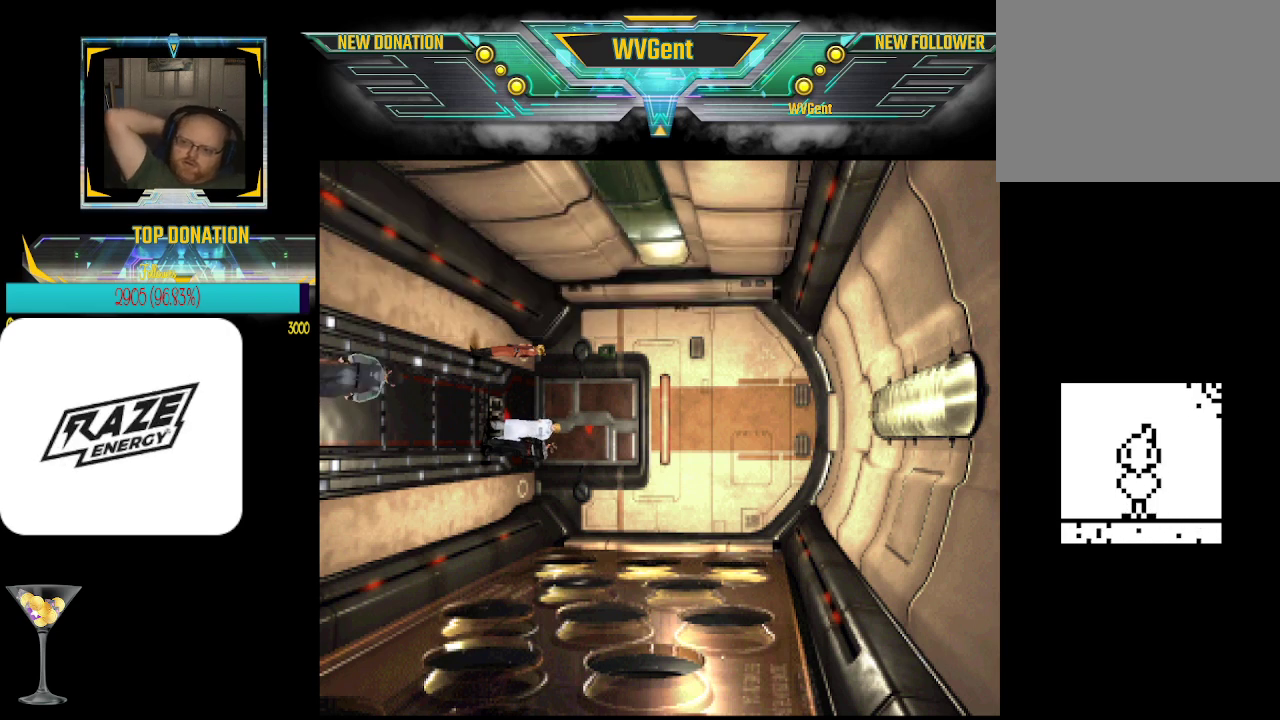
{"buttons": [], "left_stick": "center", "events": []}
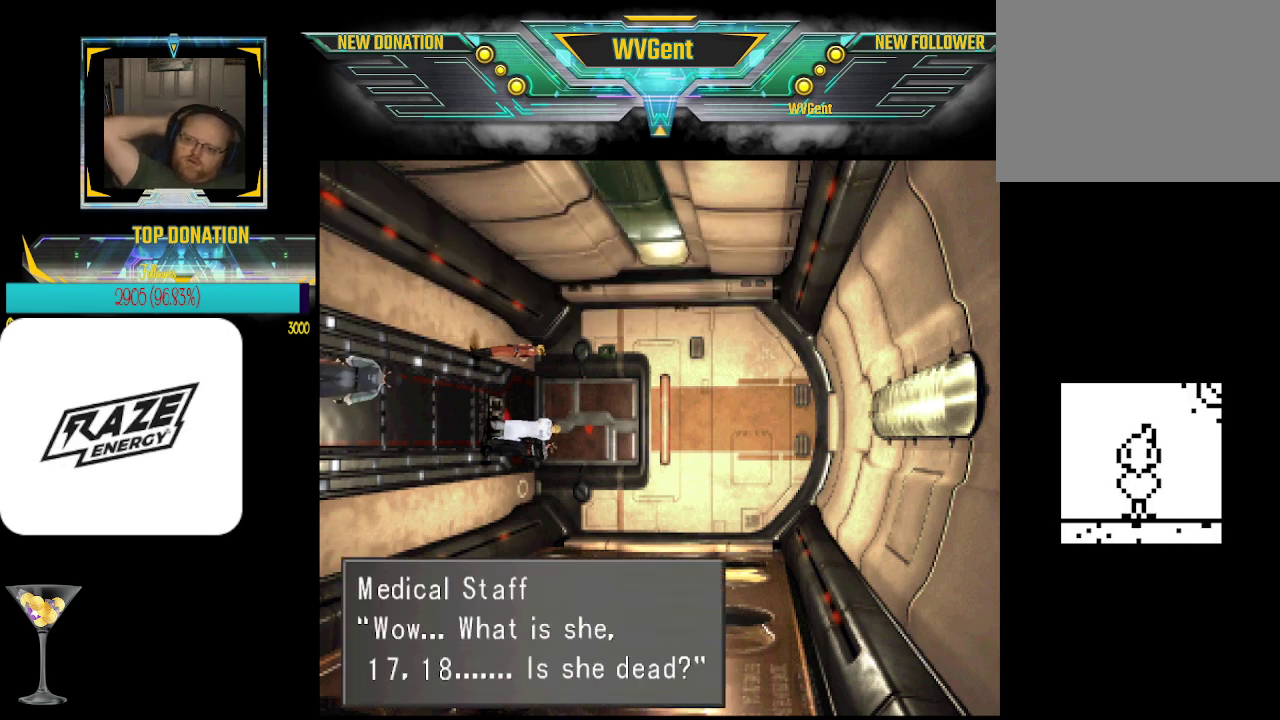
{"buttons": [], "left_stick": "center", "events": []}
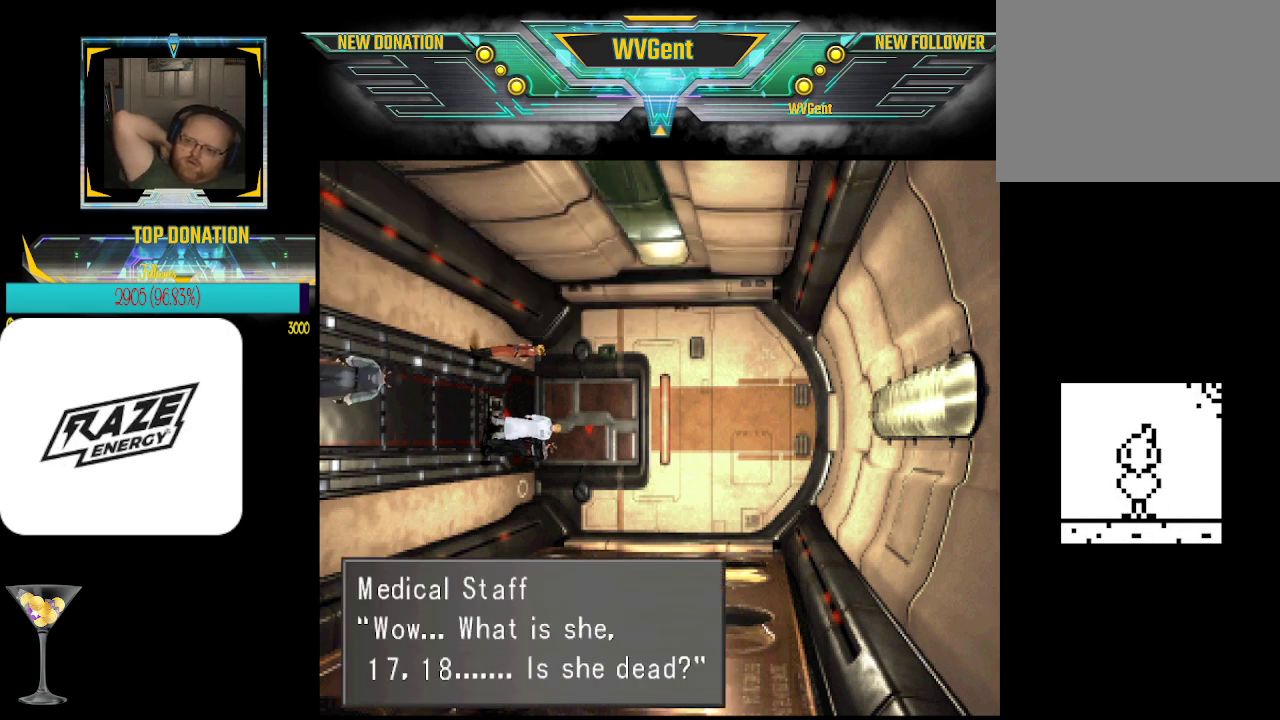
{"buttons": [], "left_stick": "center", "events": []}
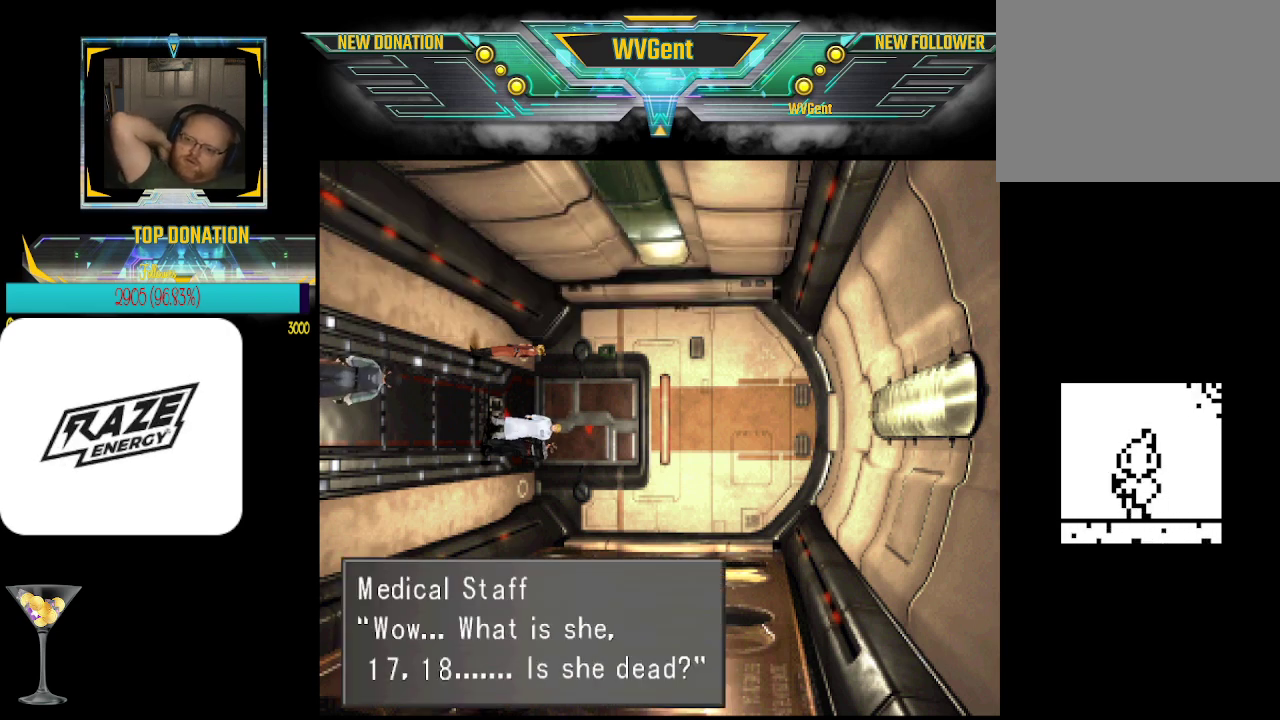
{"buttons": [], "left_stick": "center", "events": []}
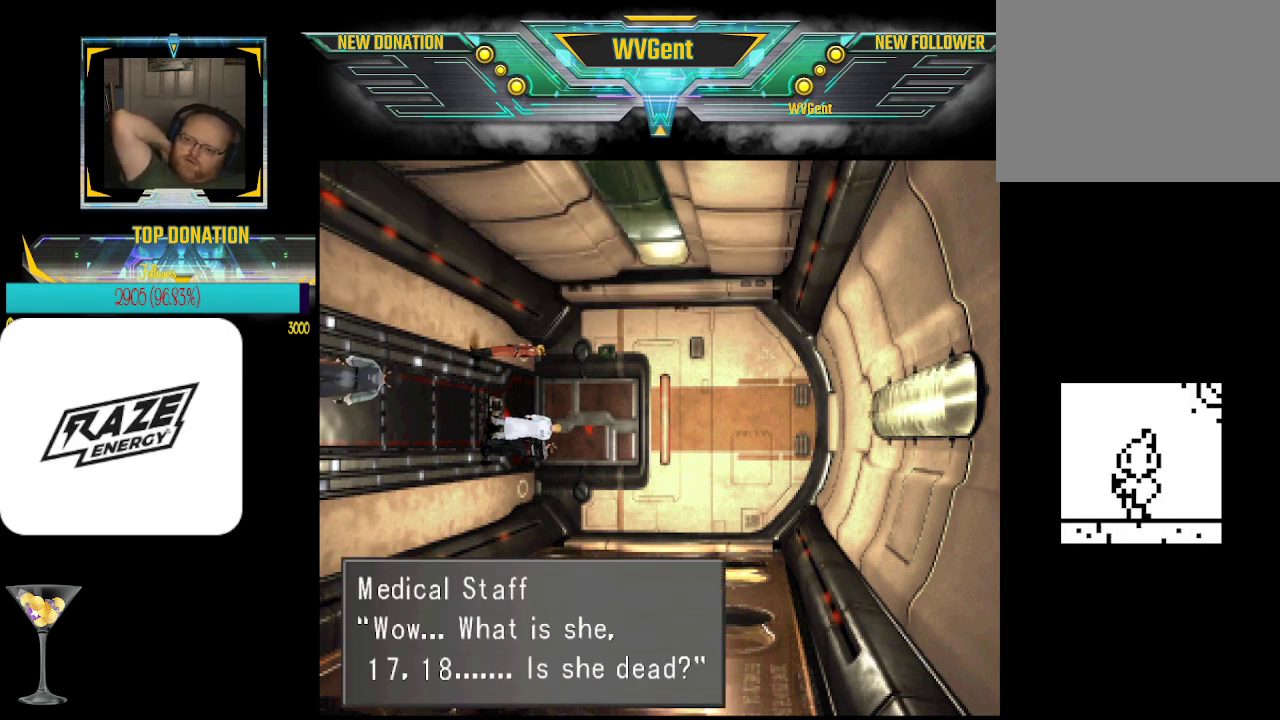
{"buttons": [], "left_stick": "center", "events": []}
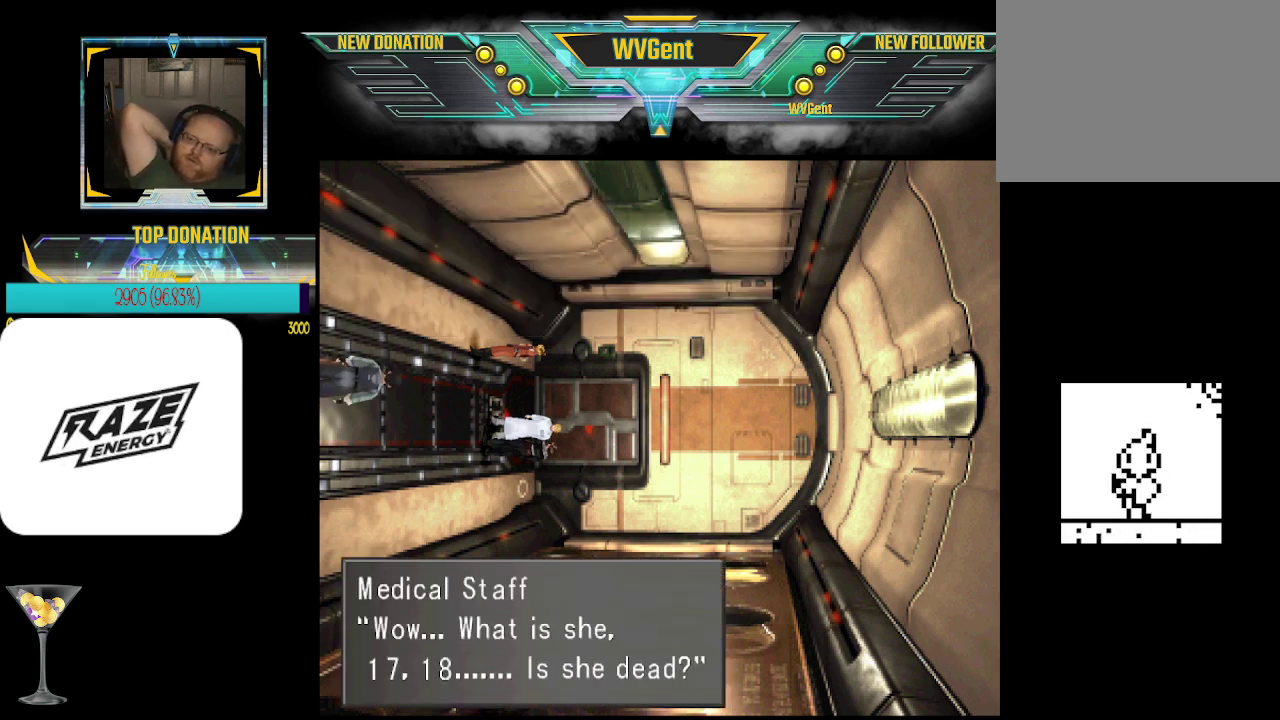
{"buttons": [], "left_stick": "center", "events": [[167, "CROSS", "down"], [267, "CROSS", "up"]]}
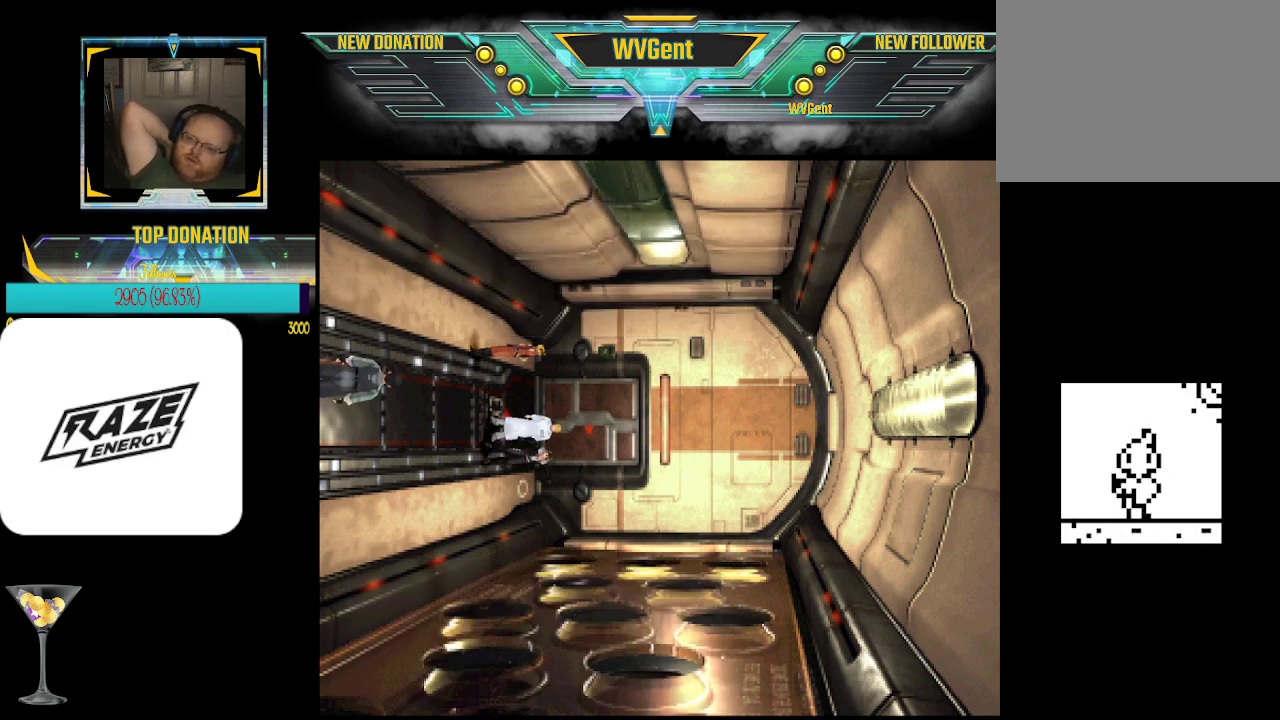
{"buttons": [], "left_stick": "center", "events": []}
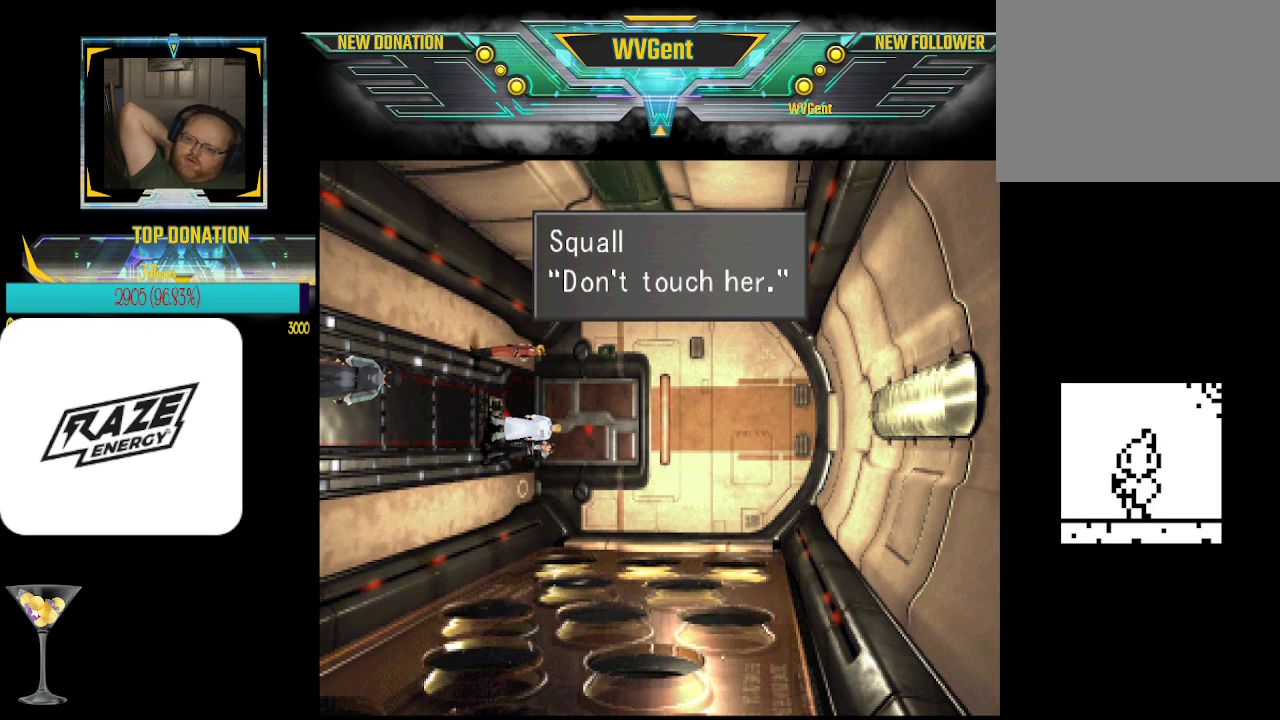
{"buttons": [], "left_stick": "center", "events": [[333, "CROSS", "down"], [400, "CROSS", "up"]]}